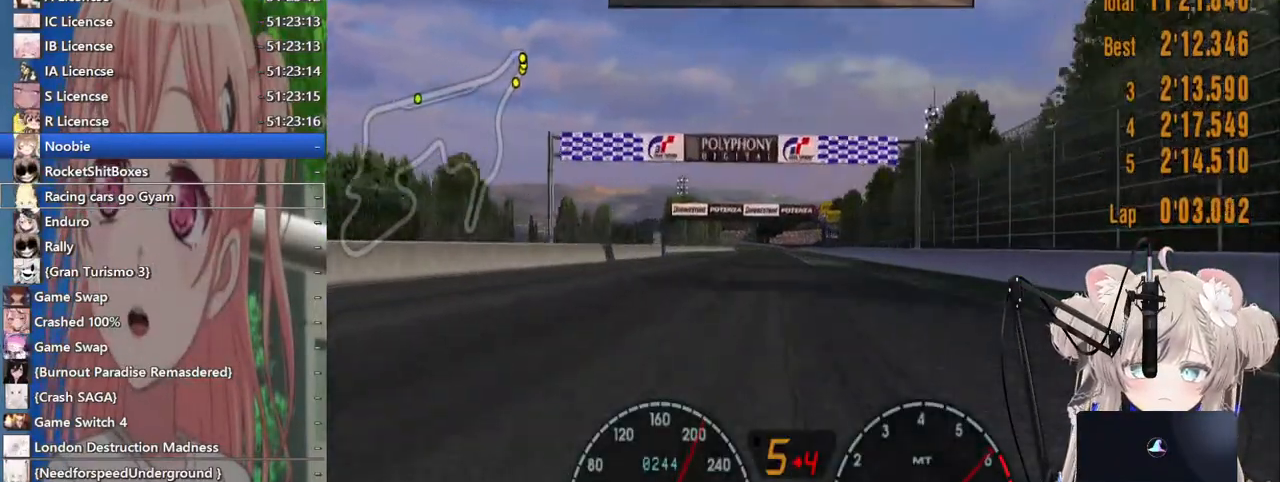
Gameplay with a controller (PlayStation layout); each line is a JSON object with the inputs held at the frame after it. "events" lists button and stick changes between this image and that frame as [ms after this image, input, new state], when the widget could be followed in between. Not read: L1 R1.
{"buttons": ["R2"], "left_stick": "center", "right_stick": "center", "events": []}
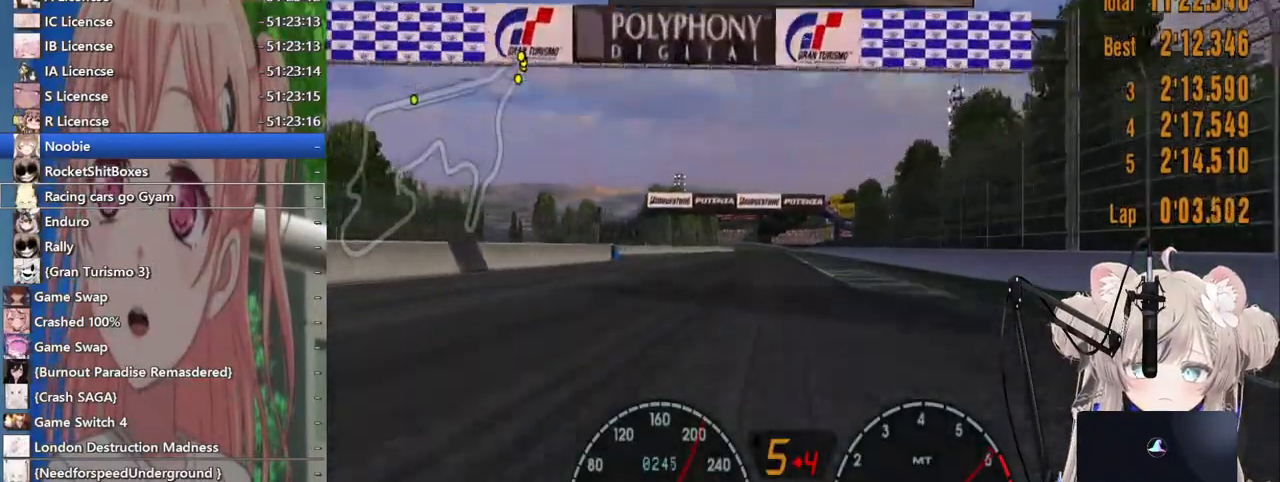
{"buttons": ["R2"], "left_stick": "center", "right_stick": "center", "events": []}
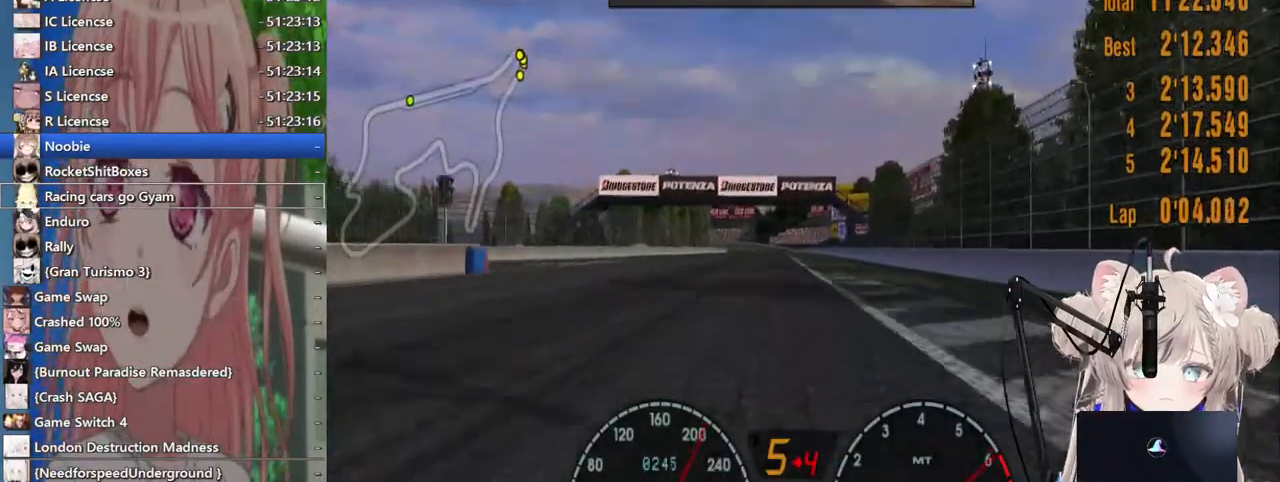
{"buttons": ["R2"], "left_stick": "center", "right_stick": "center", "events": []}
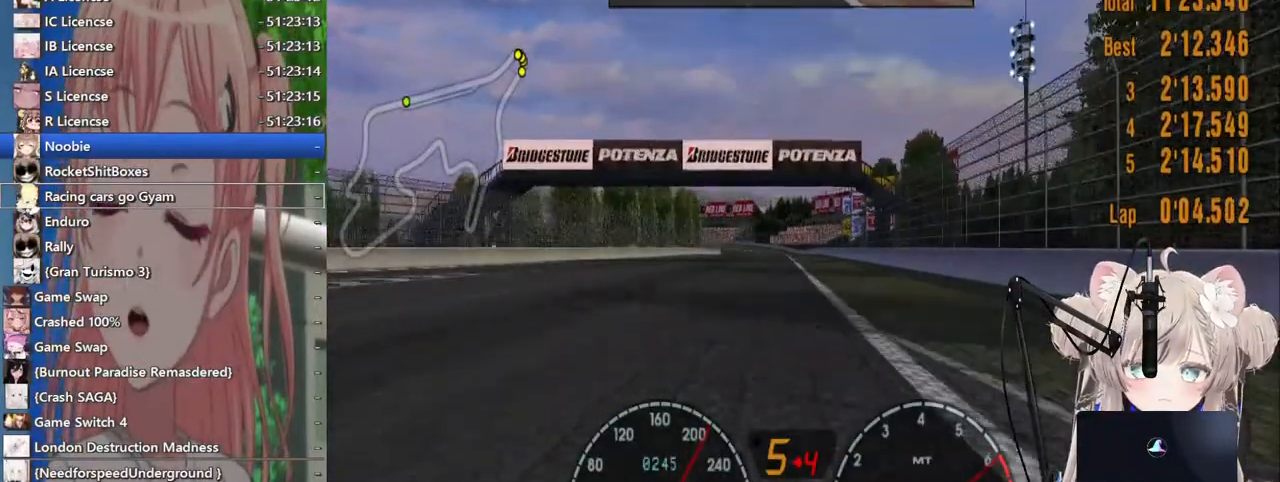
{"buttons": ["R2"], "left_stick": "center", "right_stick": "center", "events": [[267, "left_stick", "left"], [383, "left_stick", "center"]]}
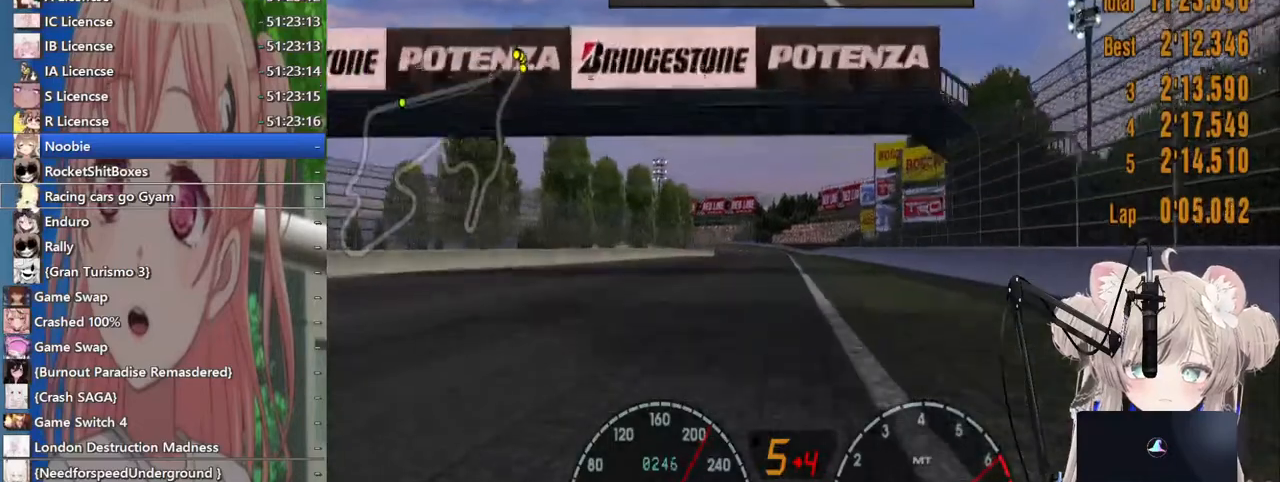
{"buttons": ["R2"], "left_stick": "center", "right_stick": "center", "events": []}
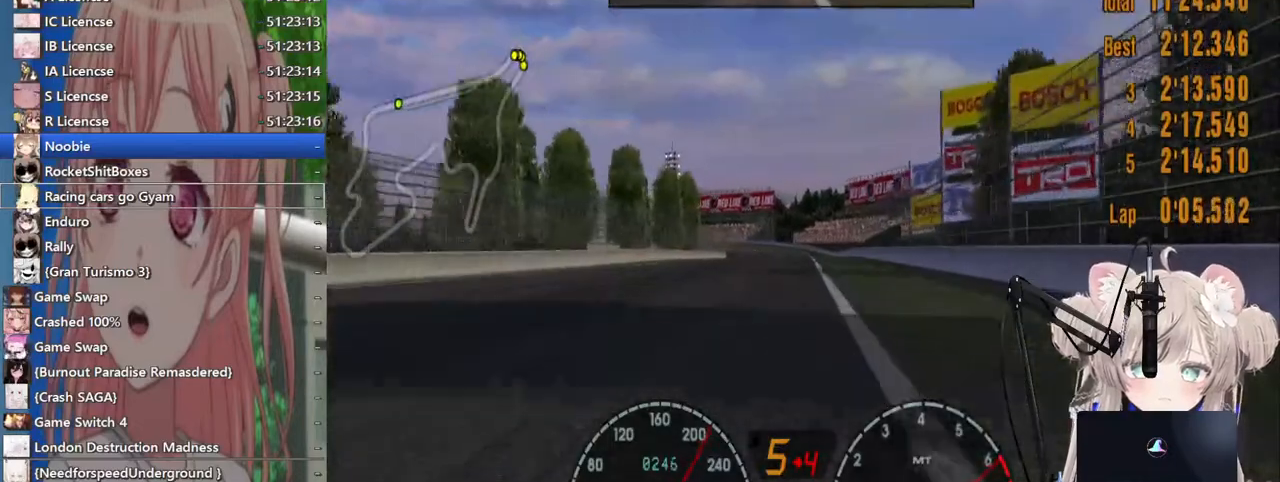
{"buttons": ["R2"], "left_stick": "center", "right_stick": "center", "events": []}
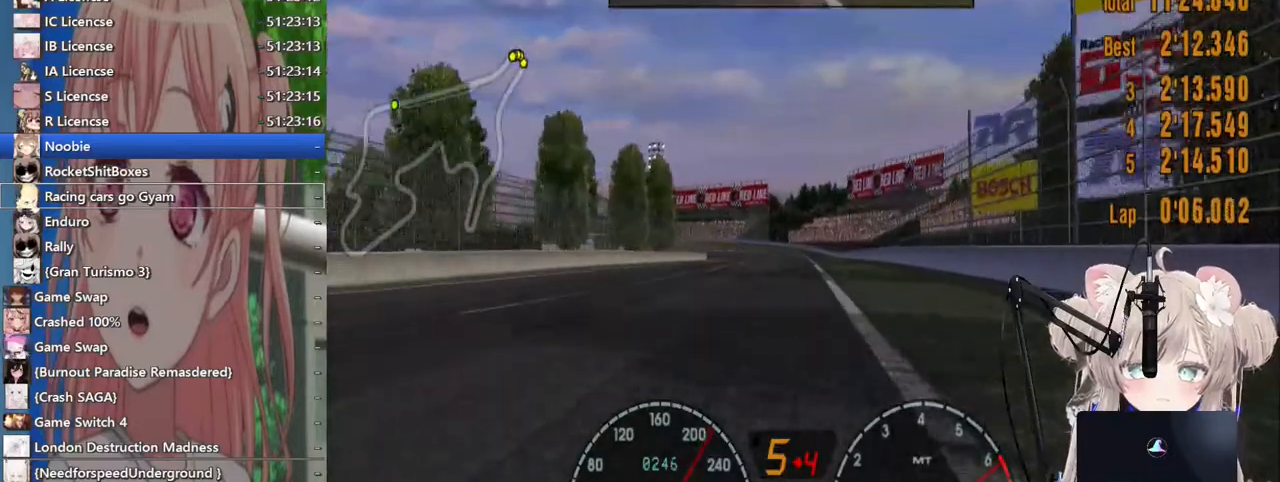
{"buttons": ["R2"], "left_stick": "center", "right_stick": "center", "events": []}
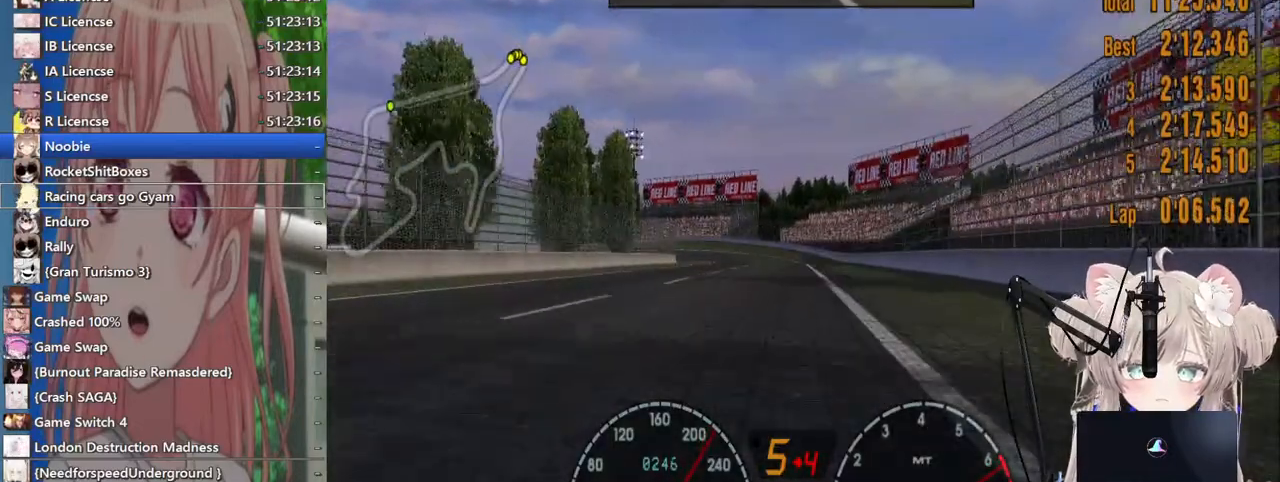
{"buttons": ["R2"], "left_stick": "left", "right_stick": "center", "events": [[150, "left_stick", "left"], [317, "left_stick", "center"], [367, "left_stick", "left"]]}
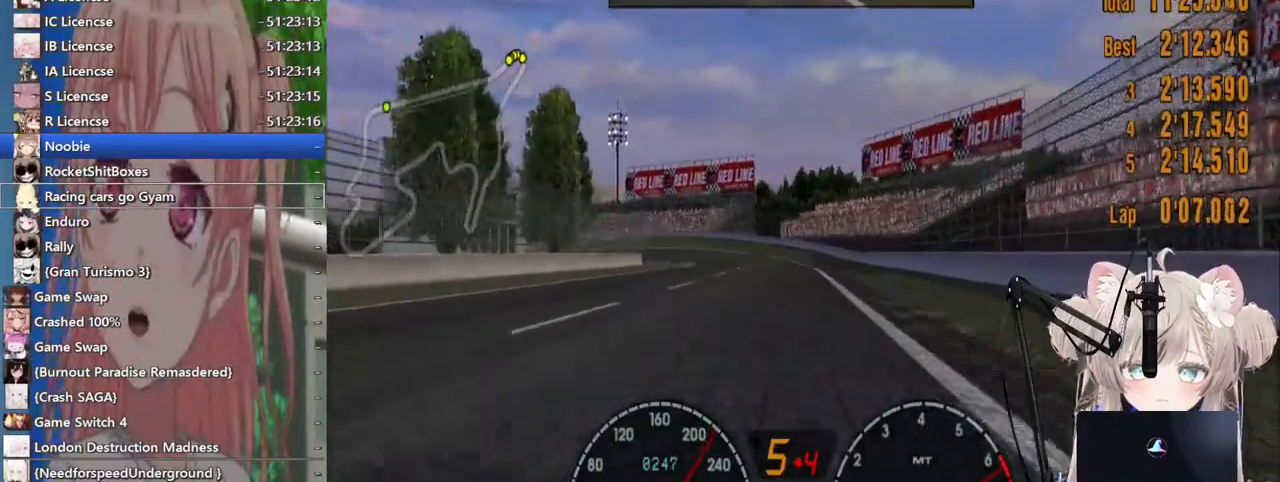
{"buttons": [], "left_stick": "left", "right_stick": "center", "events": [[117, "L2", "down"], [167, "R2", "up"], [367, "SQUARE", "down"], [400, "L2", "up"], [500, "SQUARE", "up"]]}
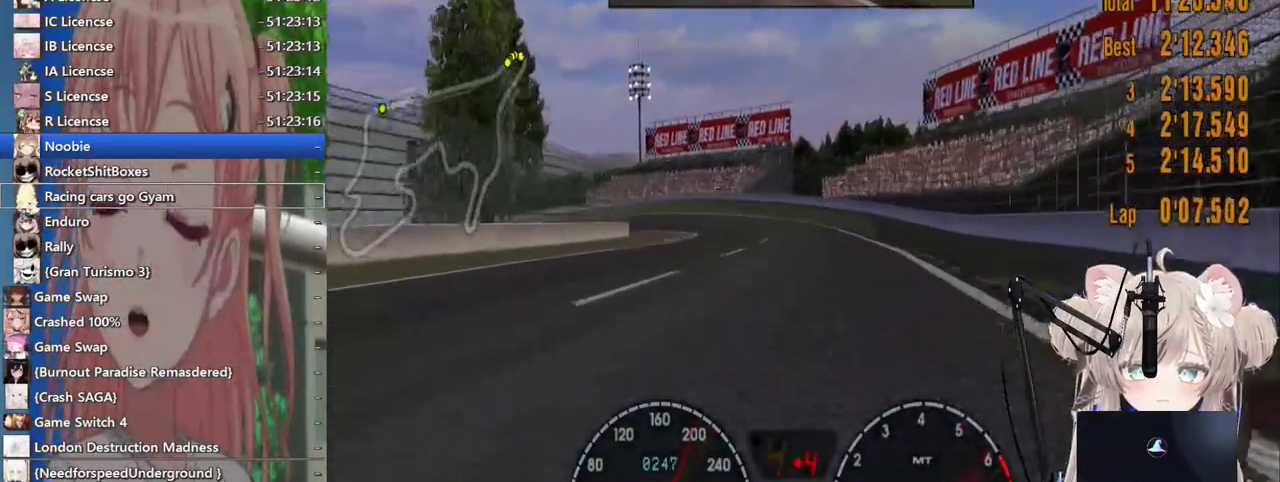
{"buttons": ["L2"], "left_stick": "left", "right_stick": "center", "events": [[217, "R2", "down"], [383, "R2", "up"], [417, "L2", "down"]]}
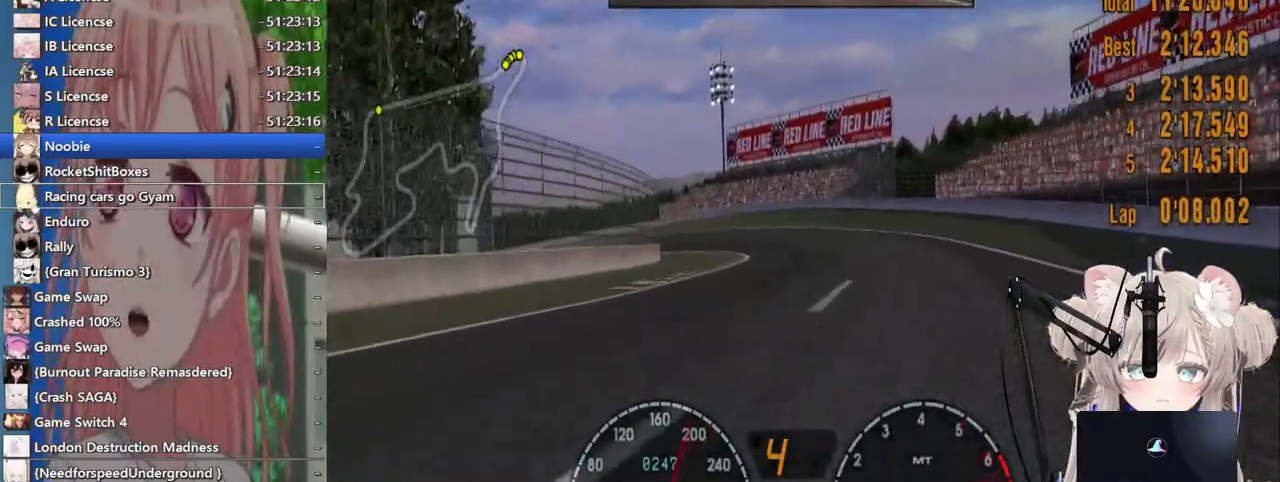
{"buttons": [], "left_stick": "left", "right_stick": "center", "events": [[67, "L2", "up"], [167, "R2", "down"], [433, "R2", "up"]]}
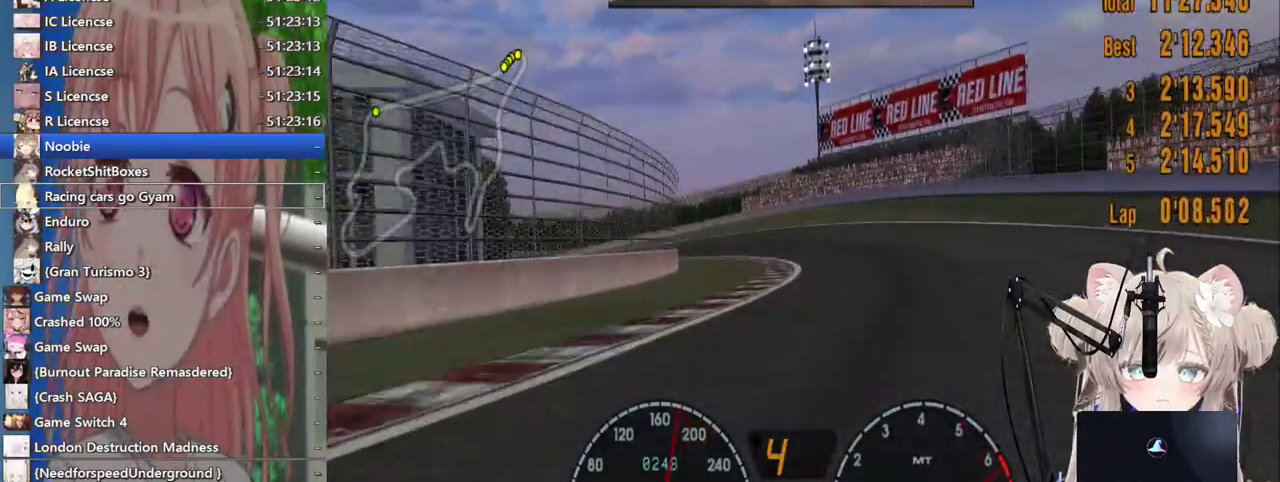
{"buttons": [], "left_stick": "left", "right_stick": "center", "events": [[133, "L2", "down"], [267, "L2", "up"]]}
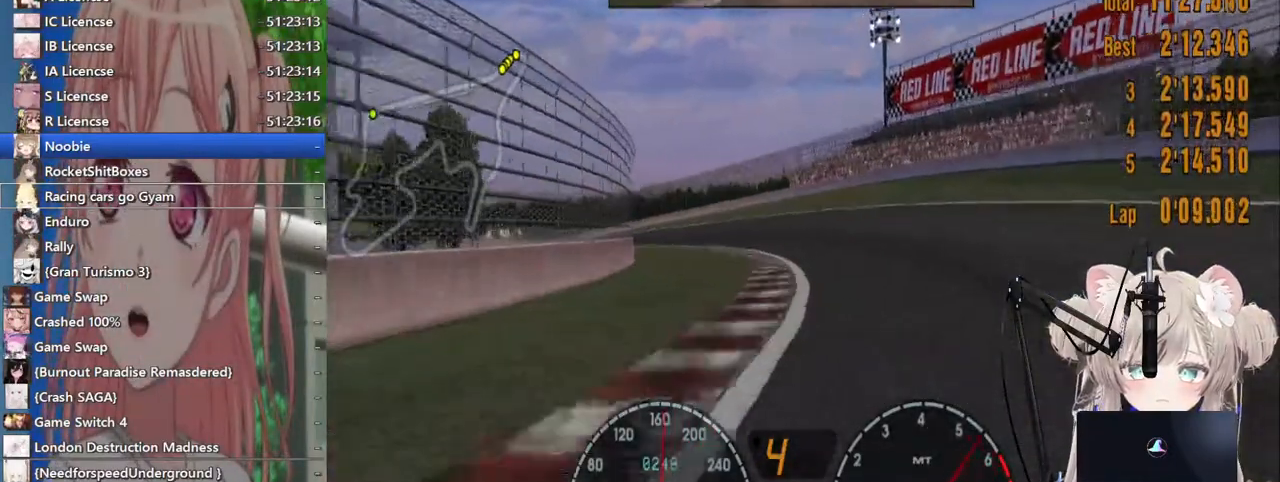
{"buttons": ["R2"], "left_stick": "left", "right_stick": "center", "events": [[317, "R2", "down"]]}
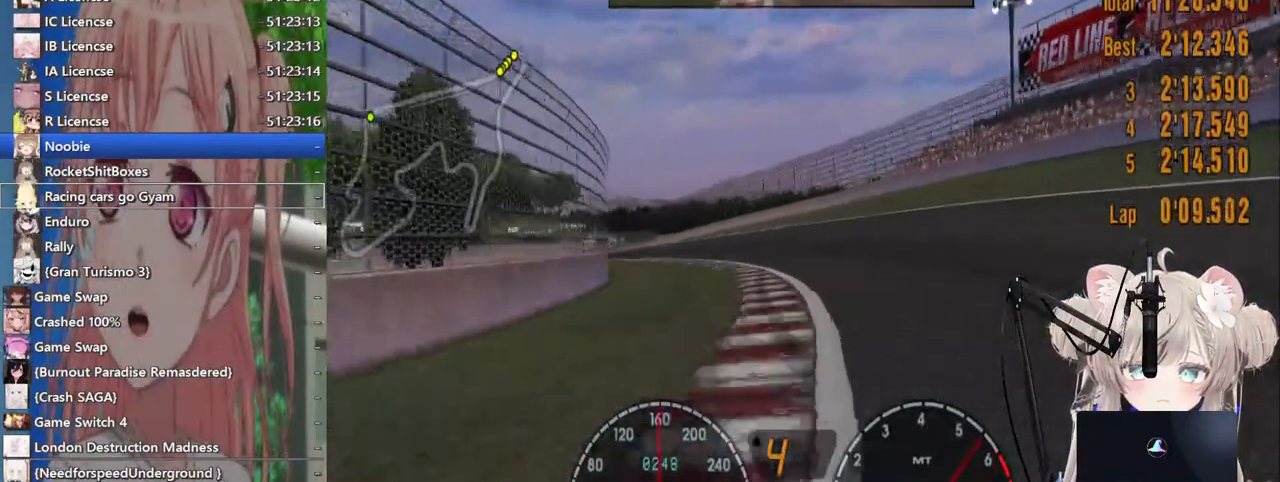
{"buttons": ["R2"], "left_stick": "left", "right_stick": "center", "events": [[67, "R2", "up"], [183, "R2", "down"]]}
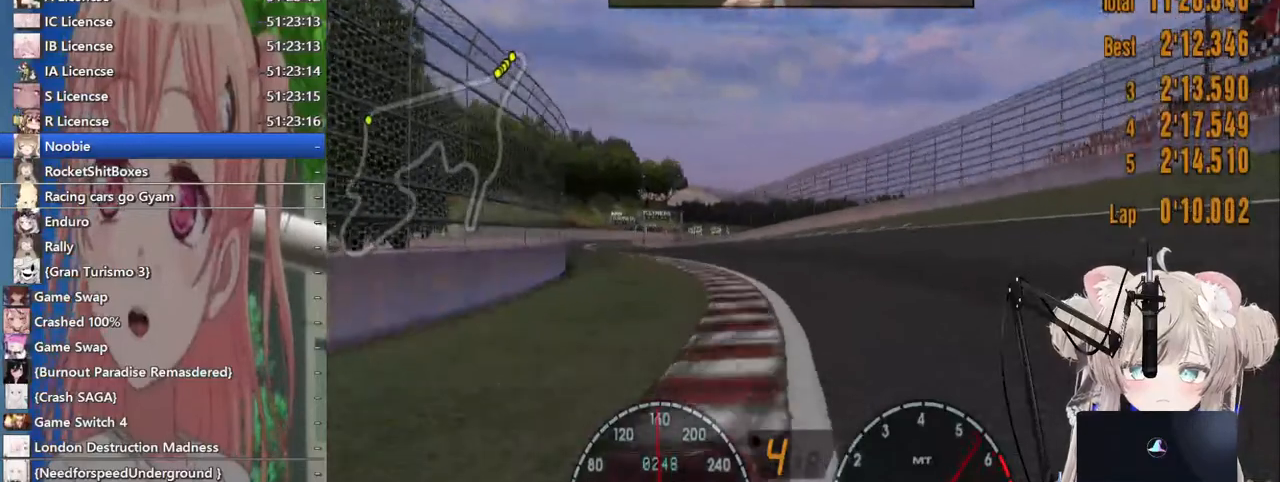
{"buttons": ["R2"], "left_stick": "left", "right_stick": "center", "events": []}
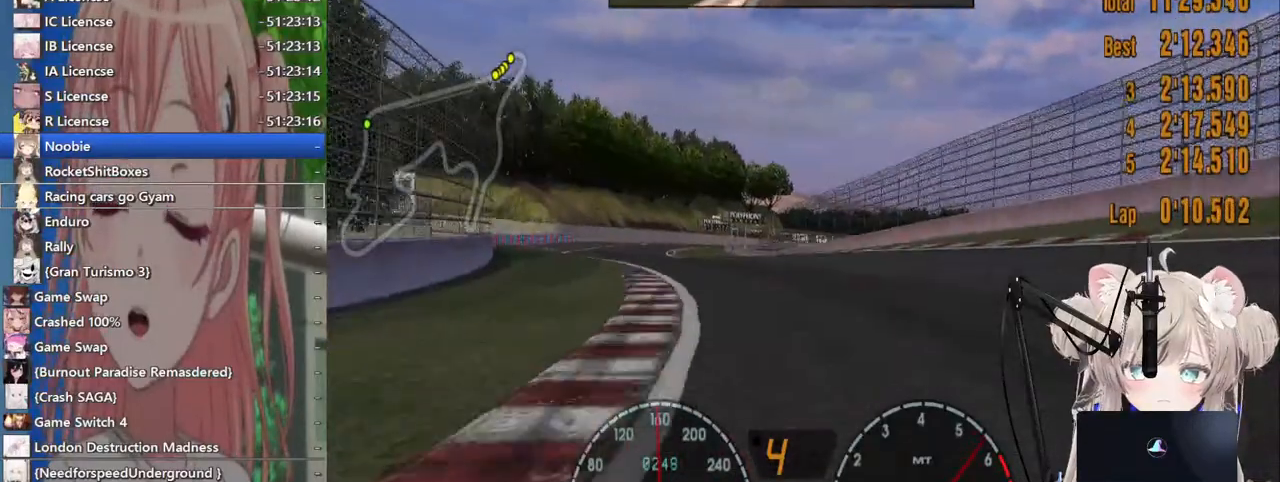
{"buttons": ["R2"], "left_stick": "left", "right_stick": "center", "events": []}
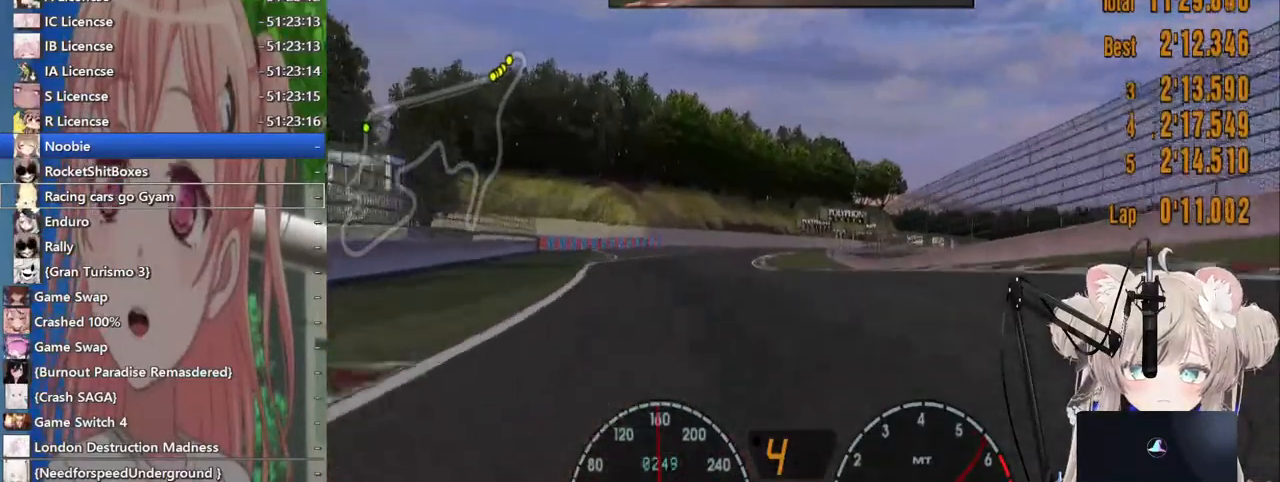
{"buttons": ["R2"], "left_stick": "left", "right_stick": "center", "events": []}
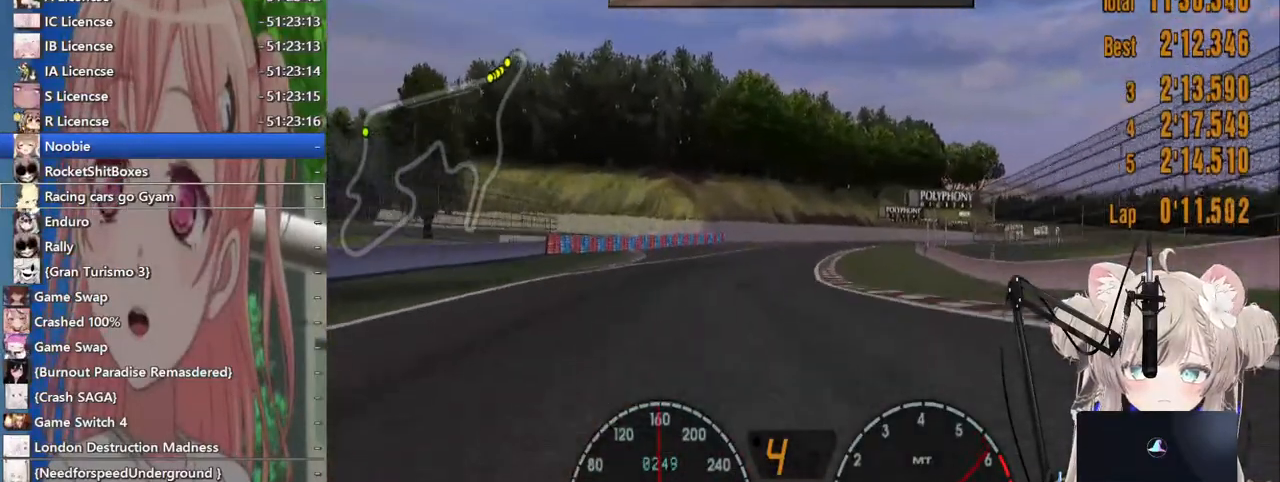
{"buttons": ["R2"], "left_stick": "center", "right_stick": "center", "events": [[67, "left_stick", "center"], [250, "left_stick", "up-right"], [433, "left_stick", "center"]]}
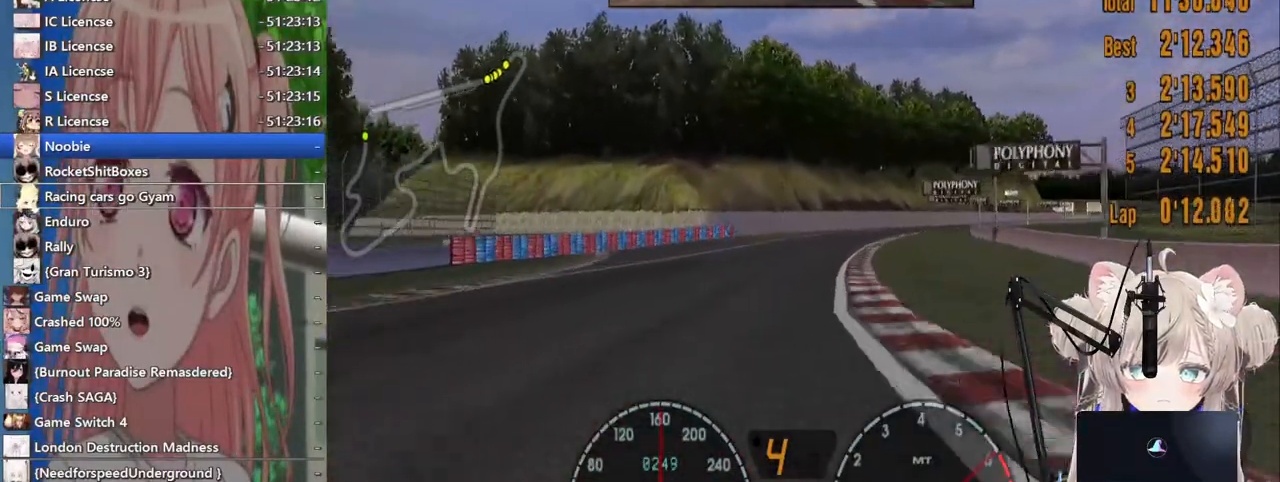
{"buttons": ["R2"], "left_stick": "center", "right_stick": "center", "events": []}
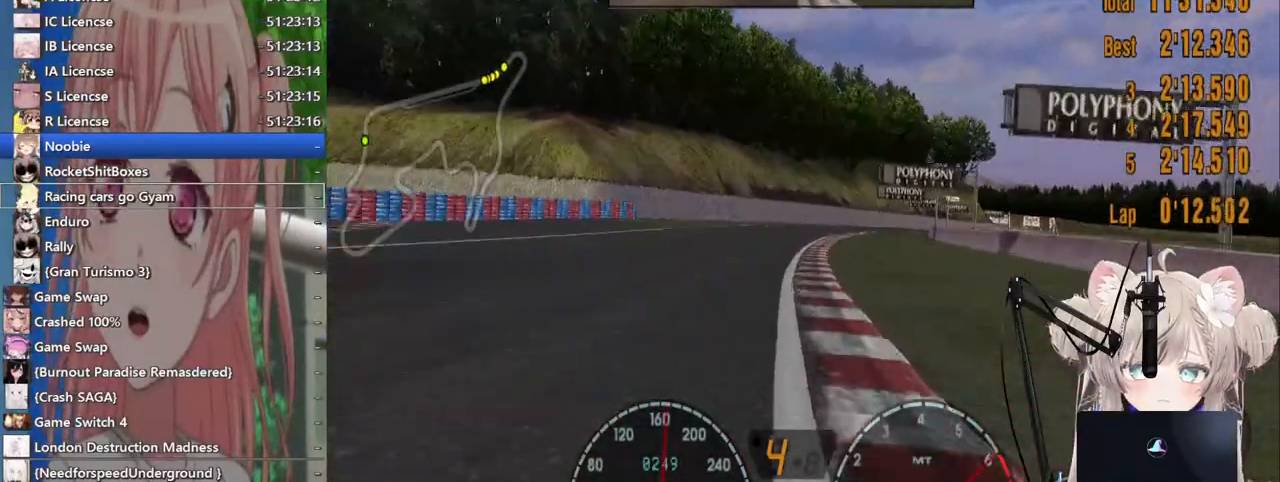
{"buttons": ["R2"], "left_stick": "center", "right_stick": "center", "events": []}
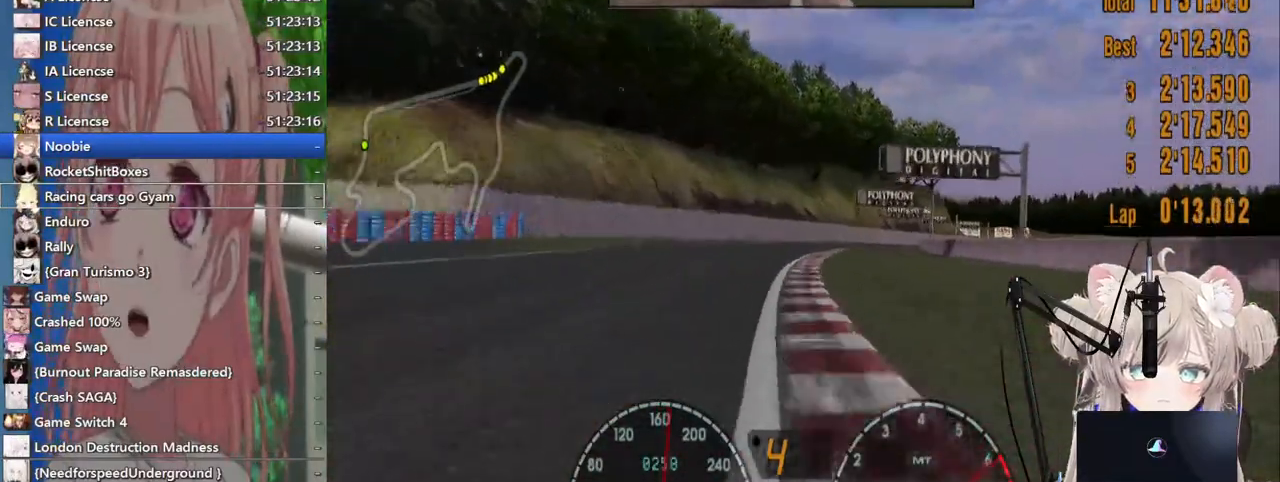
{"buttons": ["R2"], "left_stick": "center", "right_stick": "center", "events": [[117, "left_stick", "up-right"], [333, "left_stick", "center"]]}
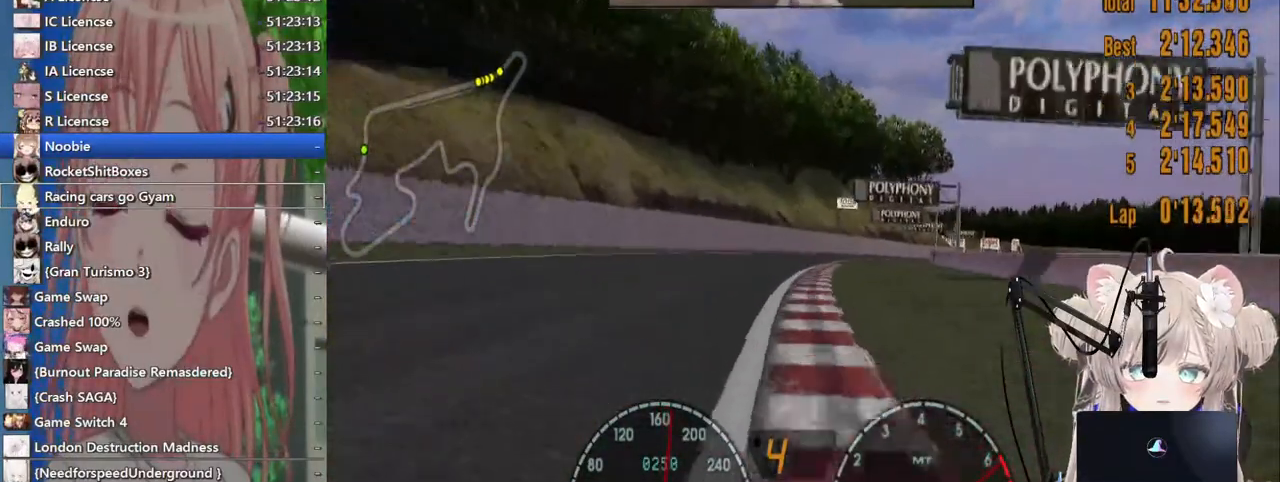
{"buttons": ["R2"], "left_stick": "center", "right_stick": "center", "events": [[67, "left_stick", "up-right"], [183, "left_stick", "center"], [300, "left_stick", "up-right"], [500, "left_stick", "center"]]}
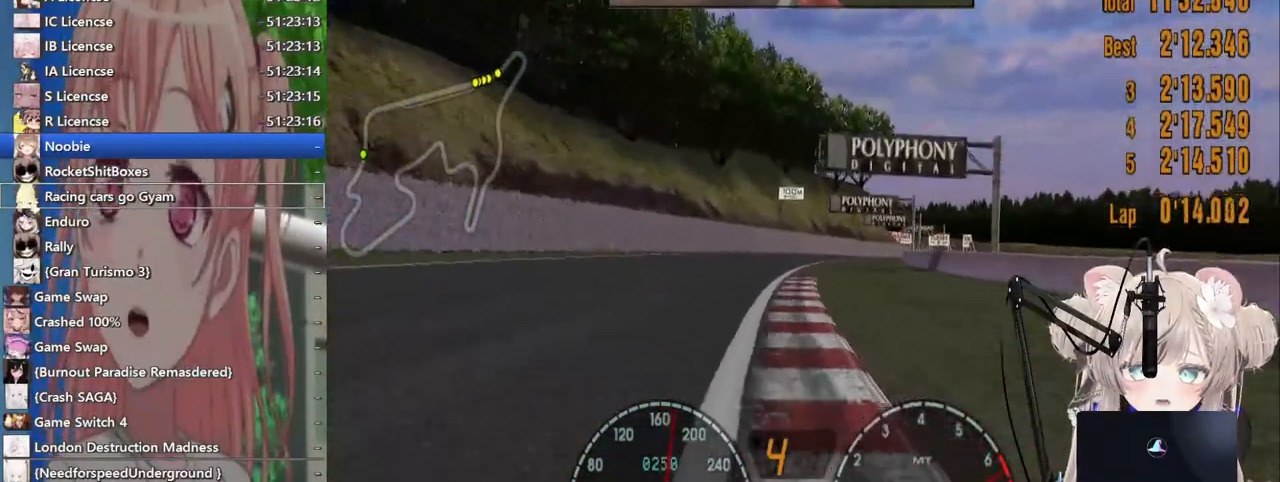
{"buttons": ["R2"], "left_stick": "center", "right_stick": "center", "events": []}
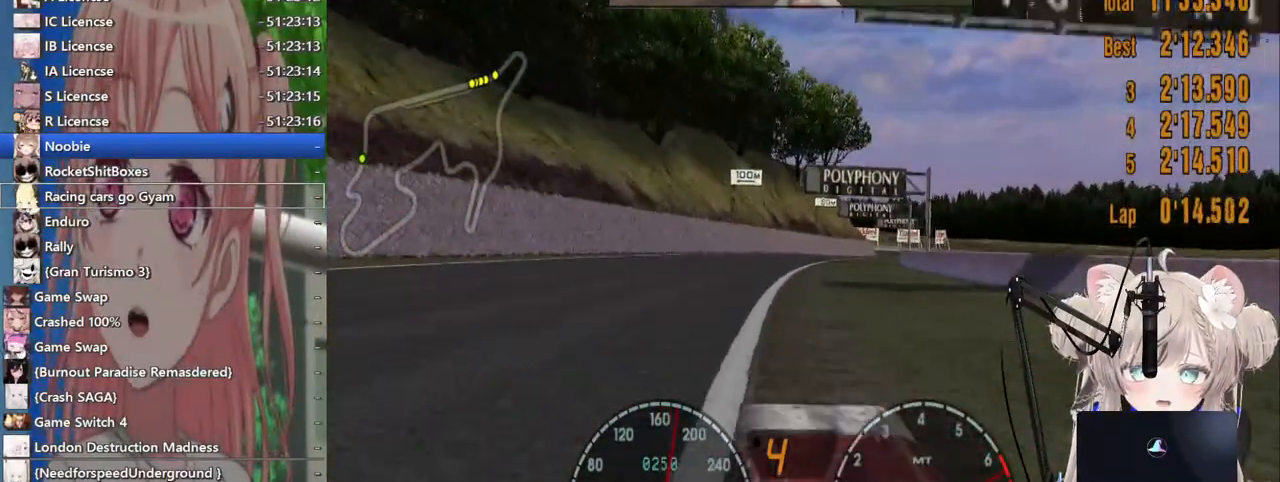
{"buttons": ["R2"], "left_stick": "up-right", "right_stick": "center", "events": [[317, "left_stick", "up-right"]]}
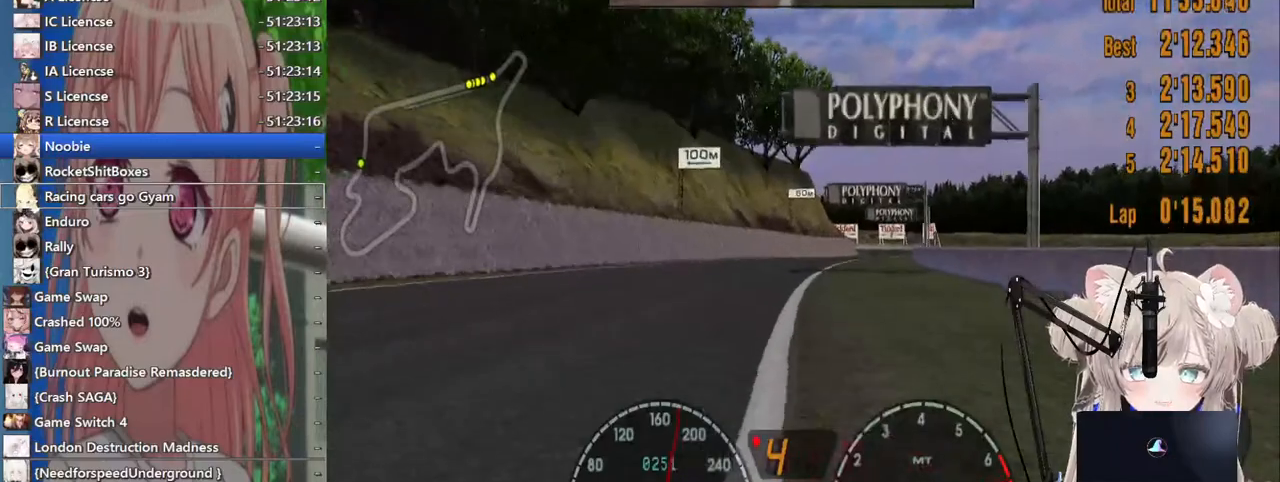
{"buttons": ["R2"], "left_stick": "right", "right_stick": "center", "events": [[100, "left_stick", "center"], [233, "left_stick", "right"]]}
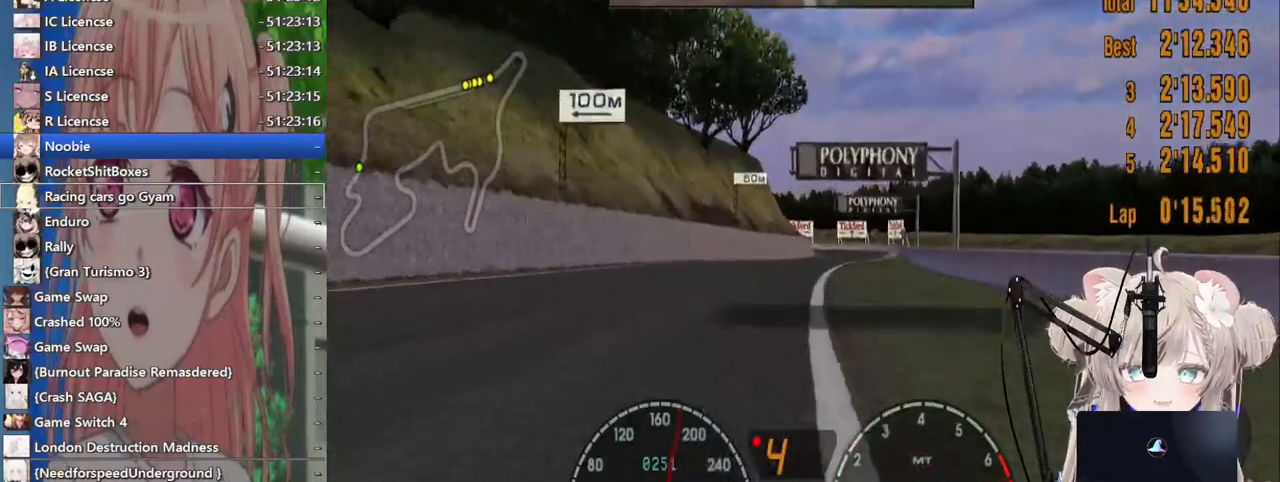
{"buttons": ["CROSS", "R2"], "left_stick": "right", "right_stick": "center", "events": [[467, "CROSS", "down"]]}
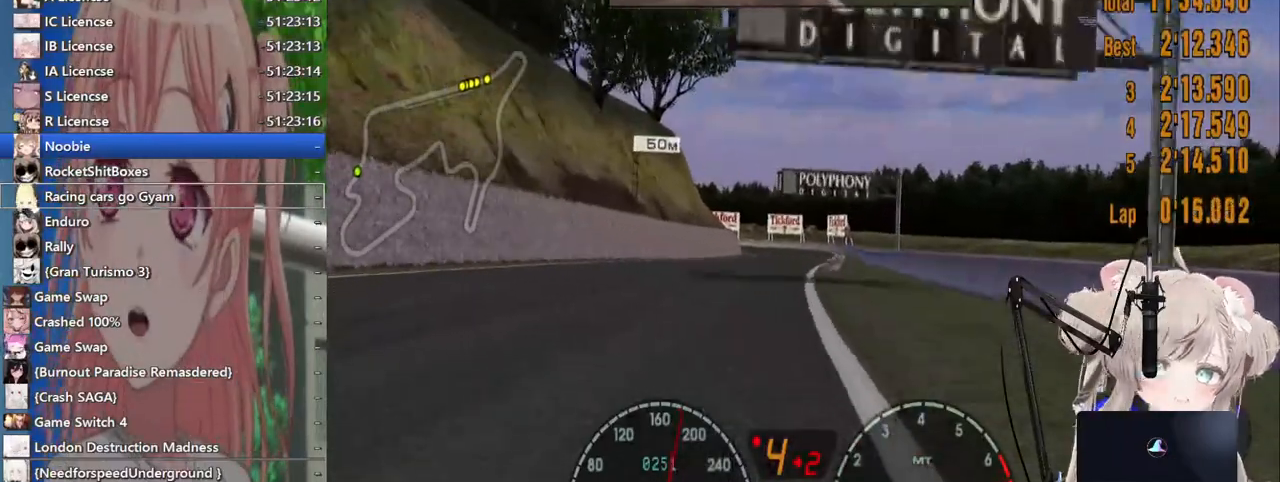
{"buttons": ["R2"], "left_stick": "center", "right_stick": "center", "events": [[83, "CROSS", "up"], [100, "left_stick", "center"], [267, "left_stick", "right"], [383, "left_stick", "center"]]}
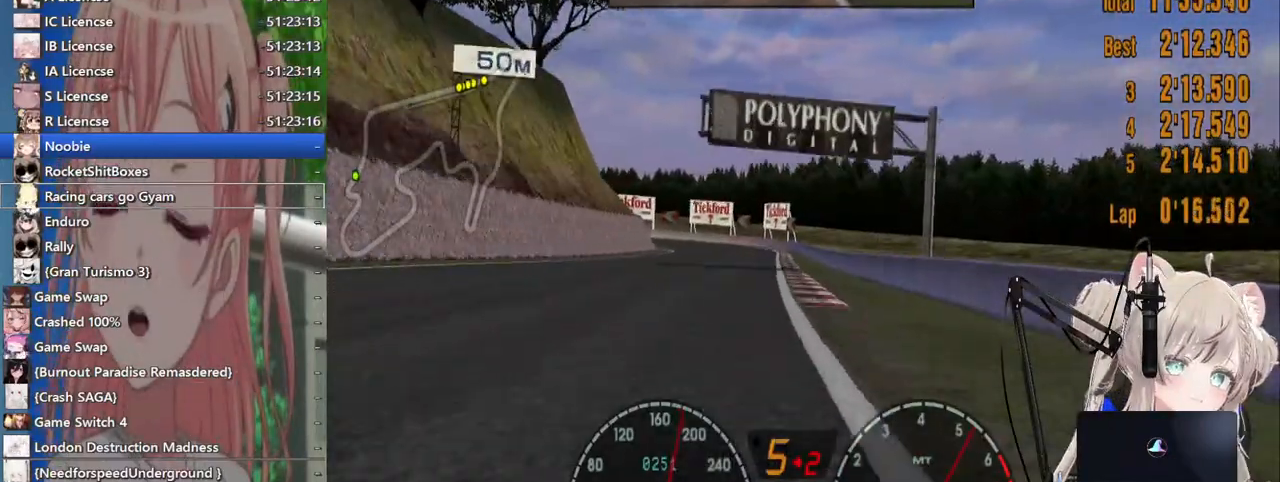
{"buttons": ["SQUARE", "L2"], "left_stick": "center", "right_stick": "center", "events": [[383, "R2", "up"], [483, "L2", "down"], [483, "SQUARE", "down"]]}
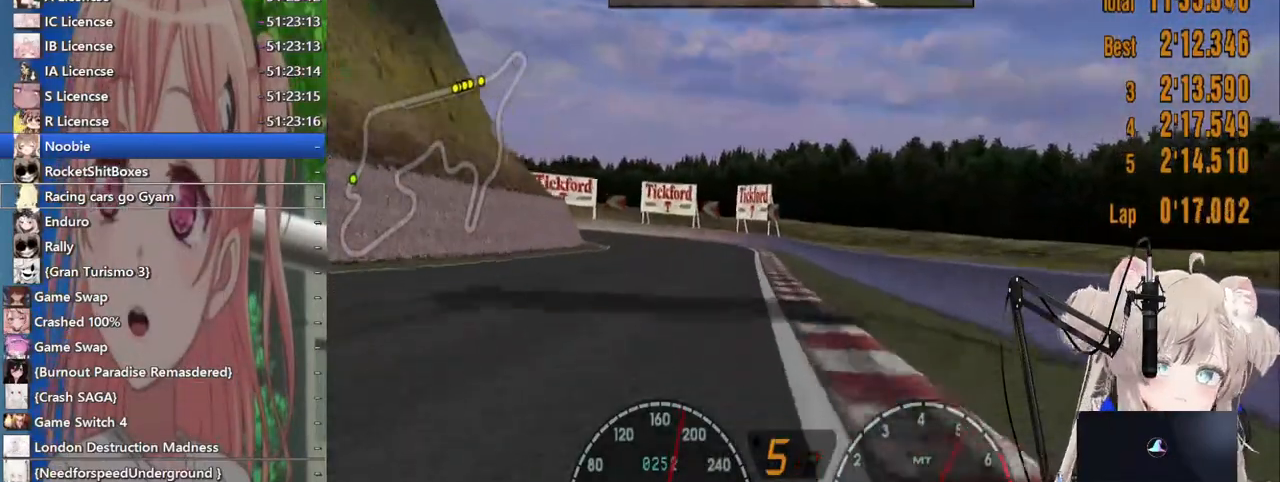
{"buttons": ["L2"], "left_stick": "center", "right_stick": "center", "events": [[117, "SQUARE", "up"], [150, "left_stick", "left"], [283, "left_stick", "center"]]}
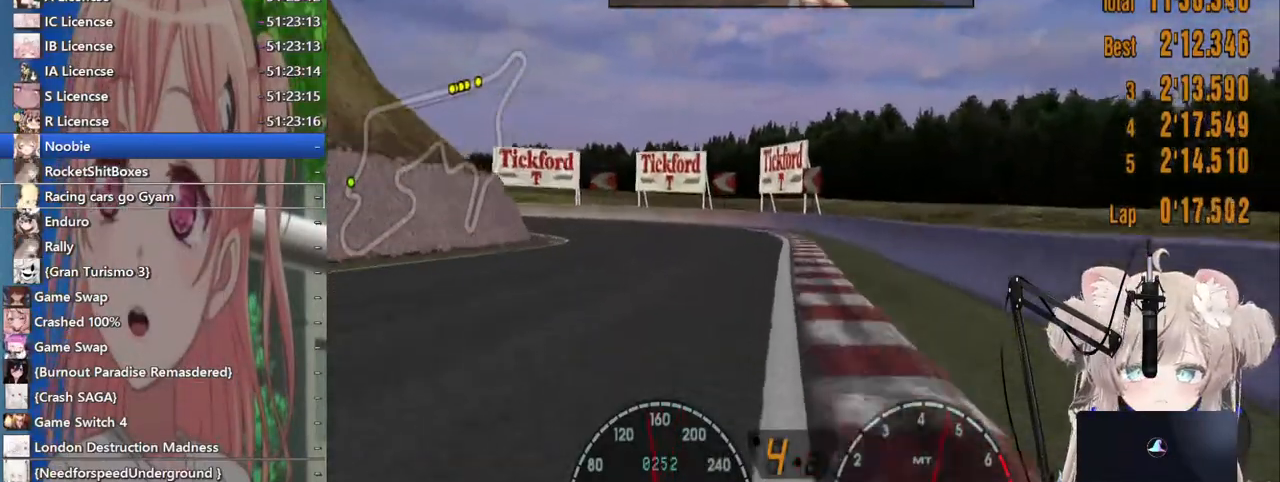
{"buttons": ["L2"], "left_stick": "left", "right_stick": "center", "events": [[133, "SQUARE", "down"], [217, "left_stick", "left"], [300, "SQUARE", "up"]]}
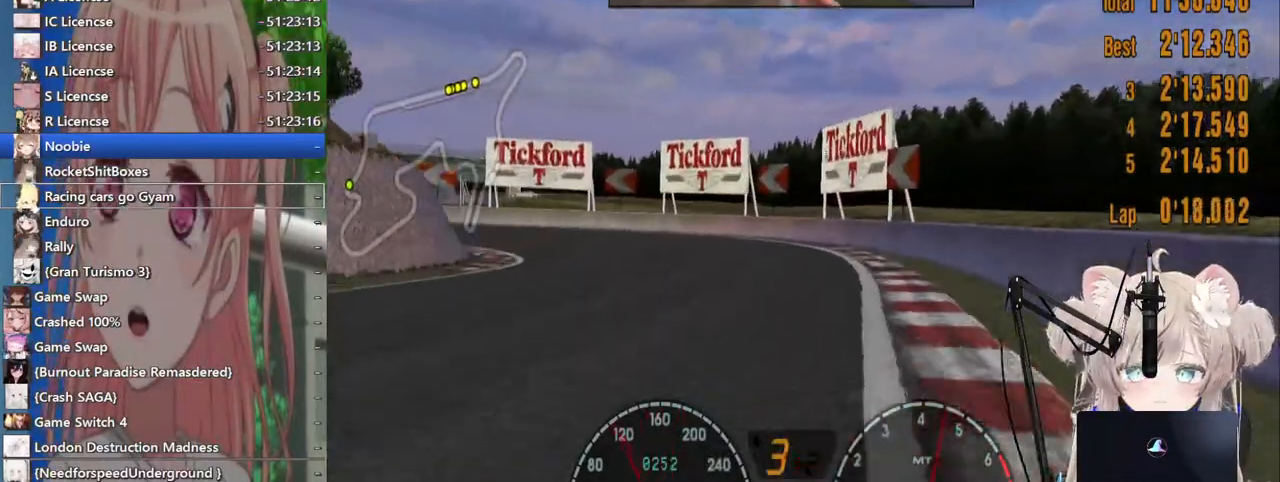
{"buttons": [], "left_stick": "left", "right_stick": "center", "events": [[133, "SQUARE", "down"], [267, "SQUARE", "up"], [483, "L2", "up"]]}